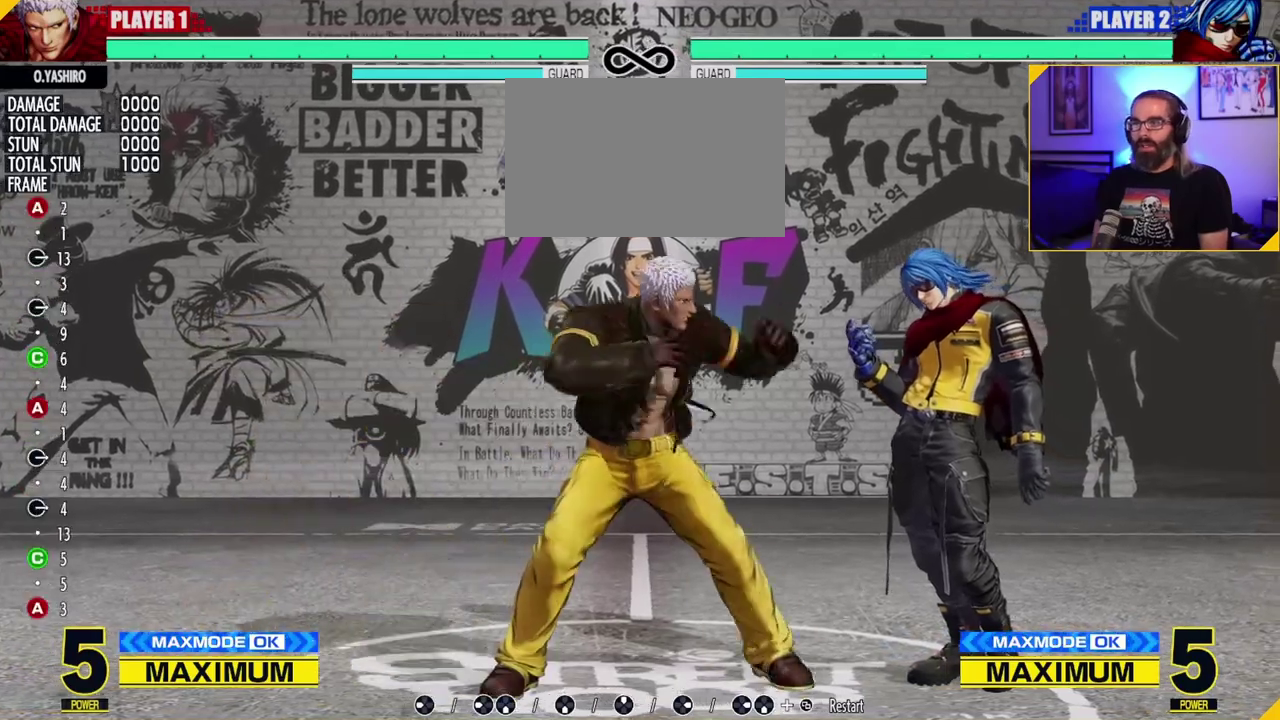
Gameplay with a controller (Nintendo layout); each line is a JSON object with the inputs held at the frame after it (dt_ms = milliseconds from this image to that frame). "events" lists button and stick changes between this image and that frame as [ms after this image, input, new state], when the widget could be followed in between. Not read: L3 R3.
{"dt_ms": 600, "buttons": [], "left_stick": "center", "events": [[83, "C", "down"], [200, "C", "up"]]}
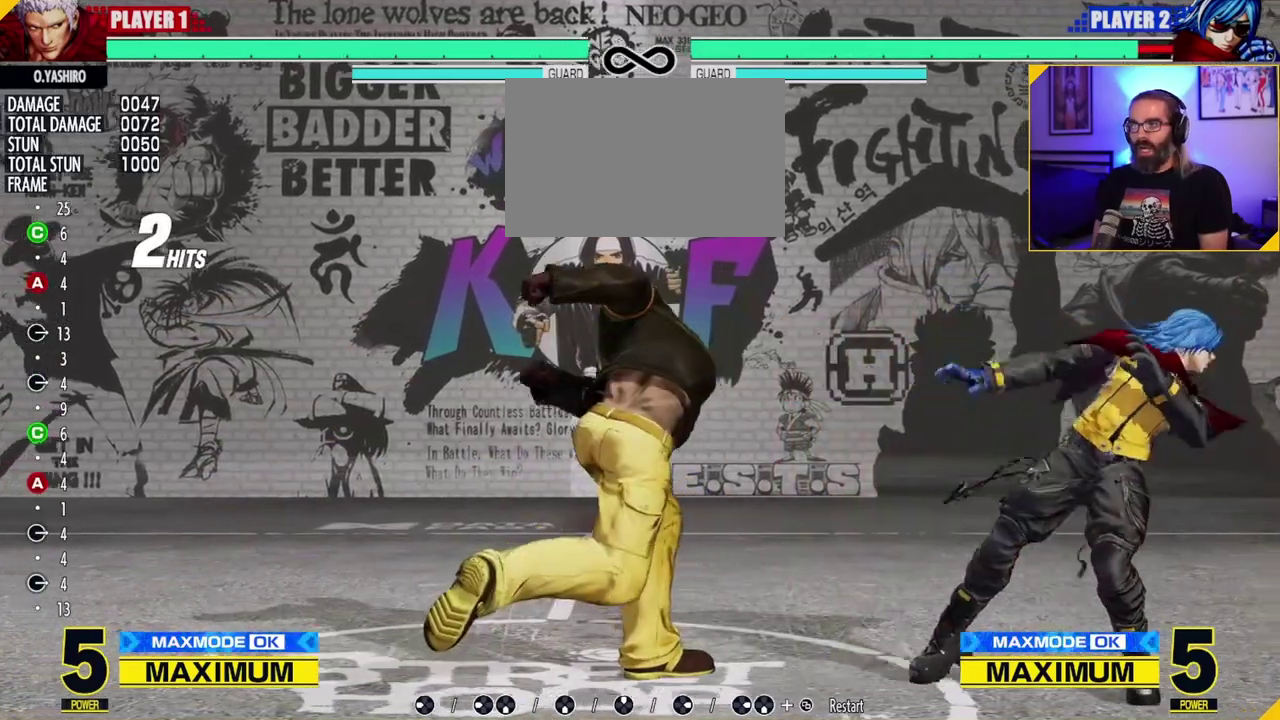
{"dt_ms": 700, "buttons": [], "left_stick": "center", "events": [[333, "left_stick", "right"], [400, "left_stick", "center"], [467, "left_stick", "right"], [700, "left_stick", "center"]]}
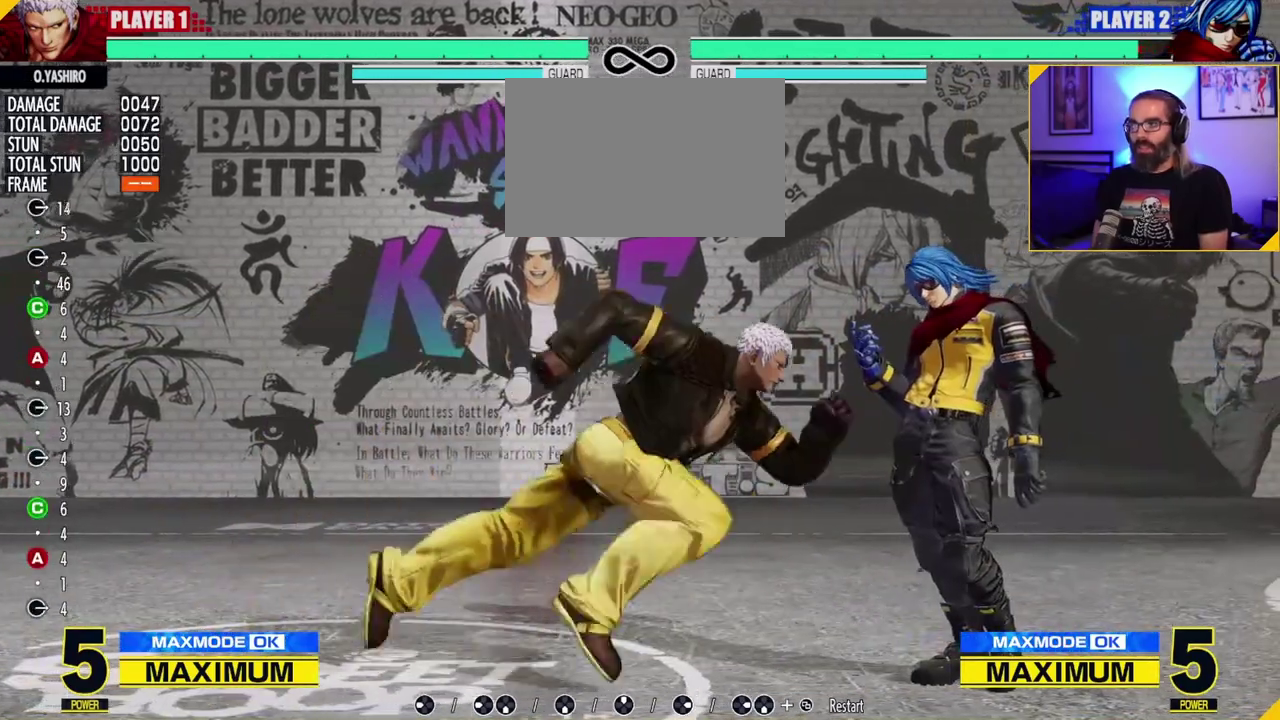
{"dt_ms": 300, "buttons": [], "left_stick": "center", "events": [[167, "C", "down"], [300, "C", "up"]]}
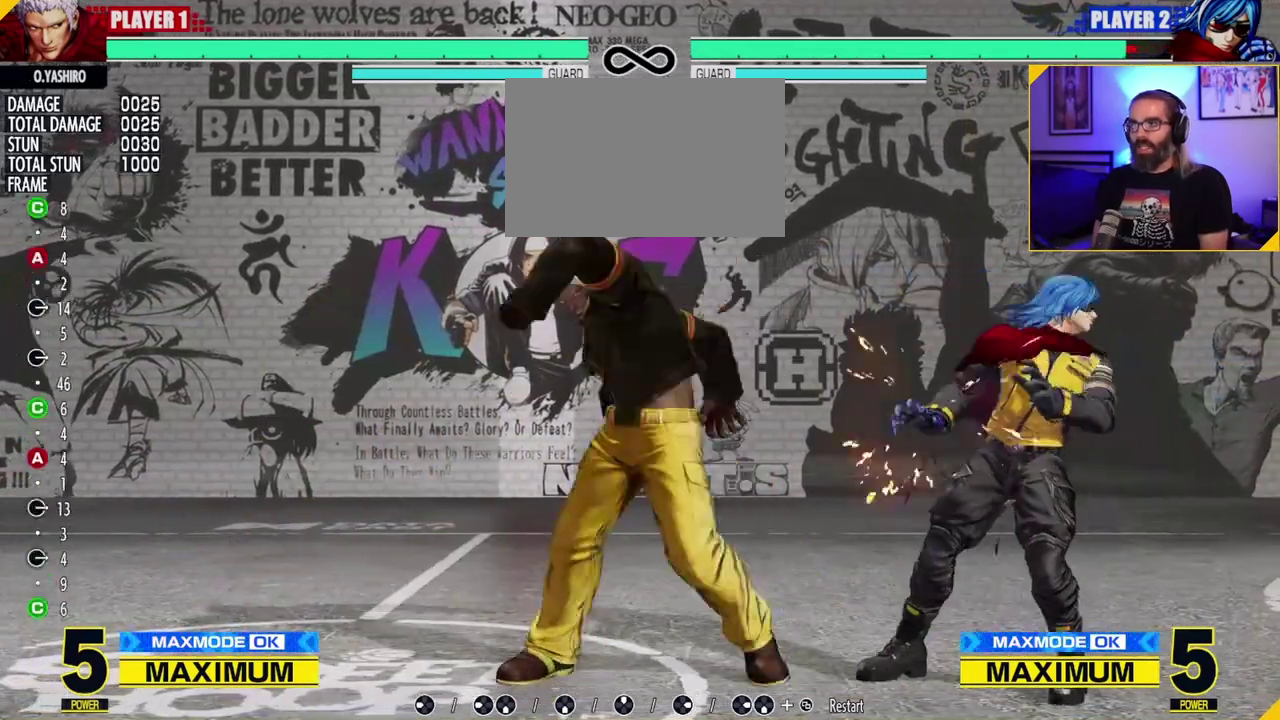
{"dt_ms": 500, "buttons": [], "left_stick": "center", "events": []}